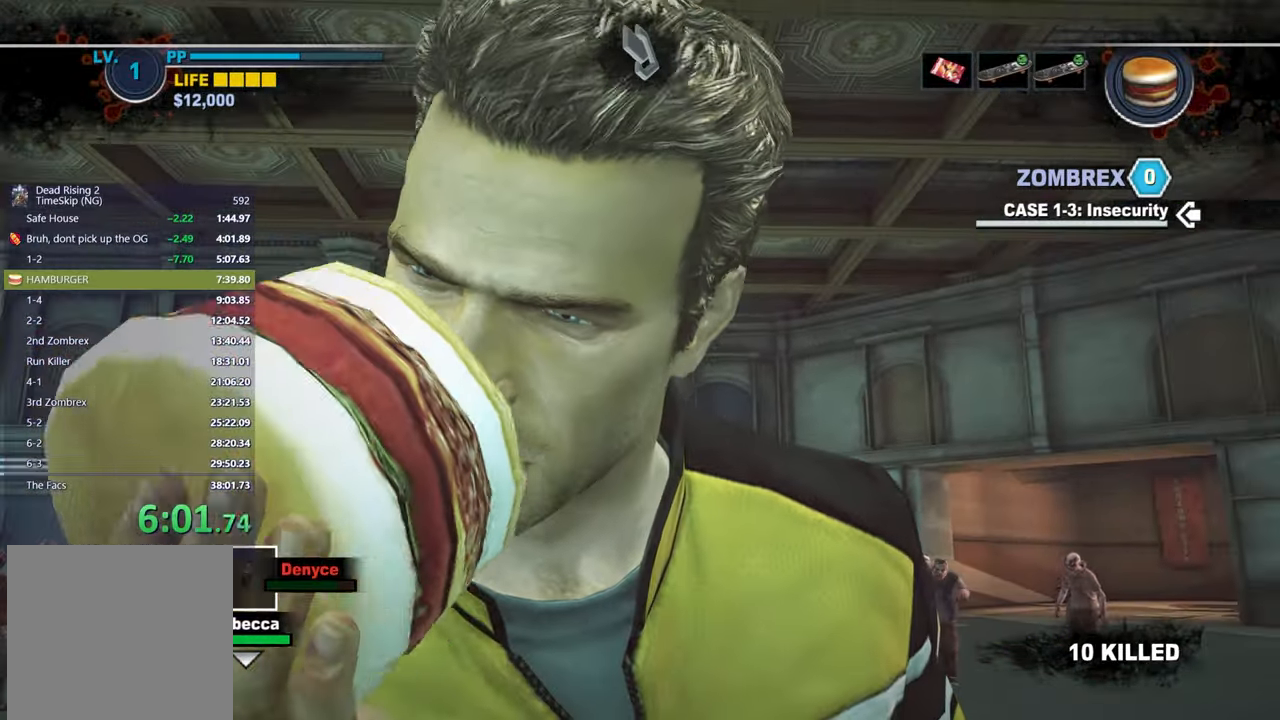
Gameplay with a controller (Xbox layout); each line is a JSON object with the inputs held at the frame after it. "button_events" lists button changes between this image and that frame as [ms after this image, input, new state], when the widget could be followed in between (sticks are given only as held states).
{"buttons": [], "left_stick": "center", "right_stick": "center", "button_events": []}
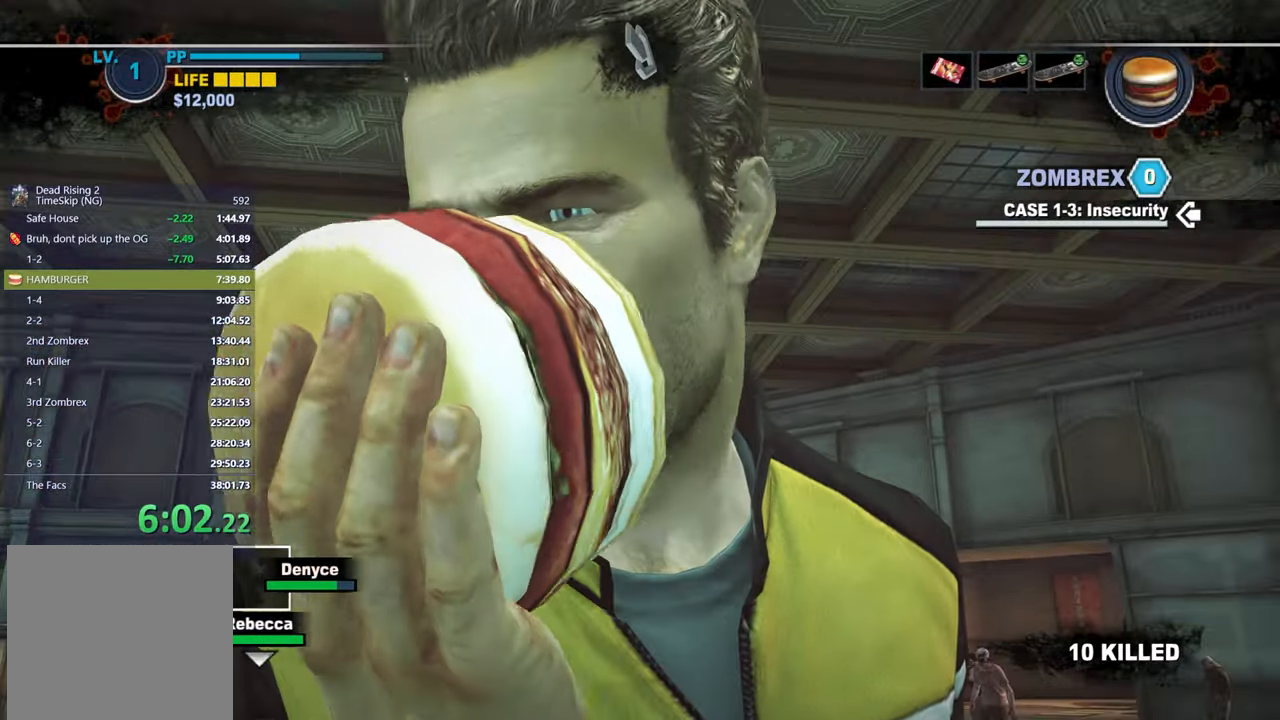
{"buttons": [], "left_stick": "center", "right_stick": "center", "button_events": []}
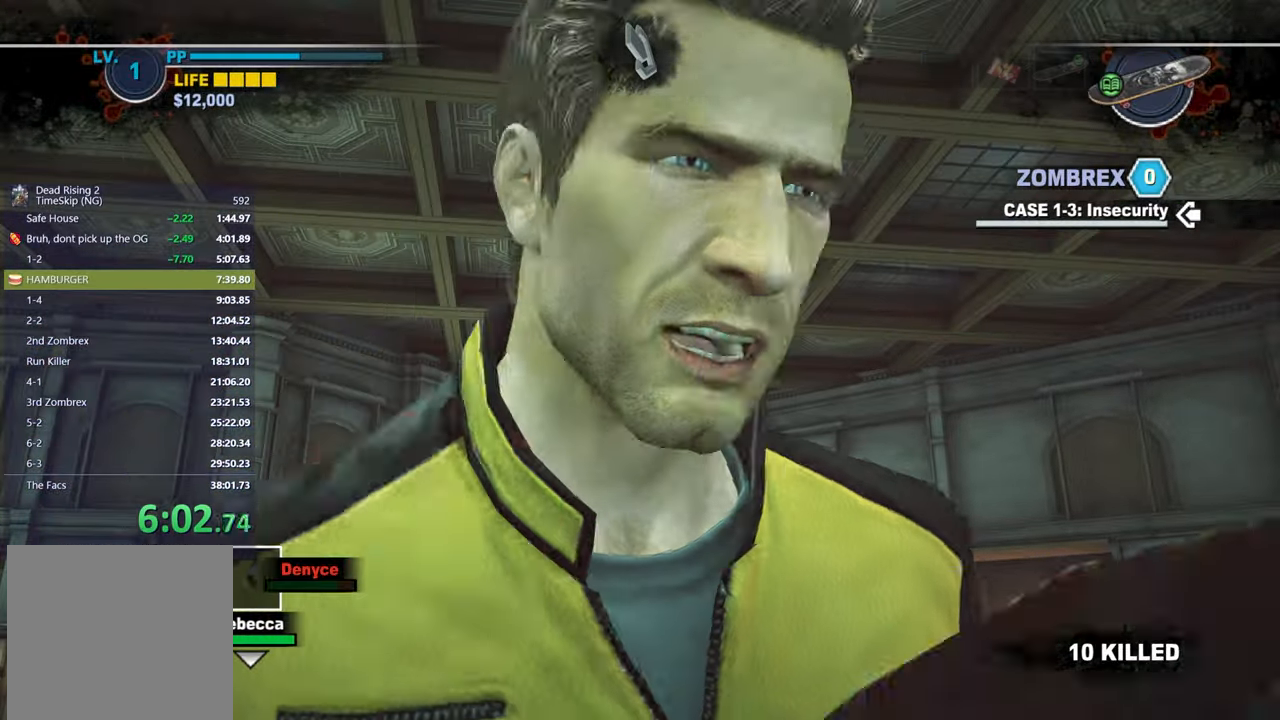
{"buttons": [], "left_stick": "up-left", "right_stick": "down", "button_events": []}
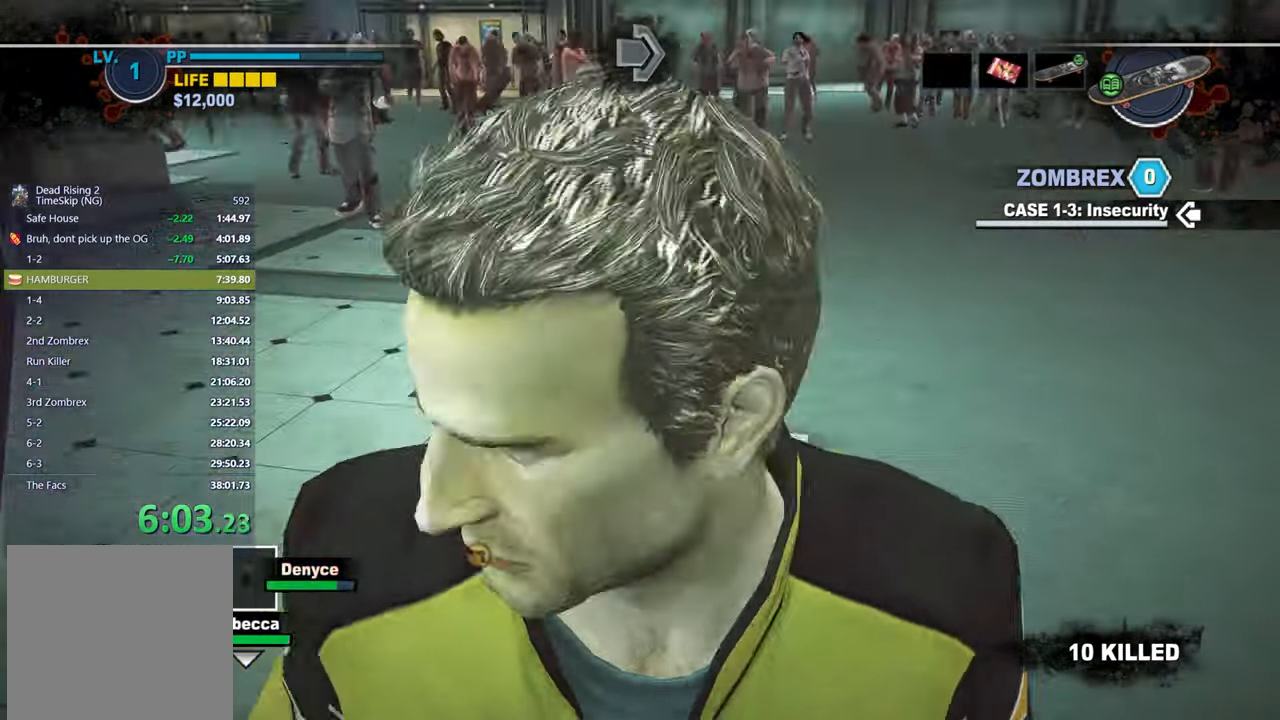
{"buttons": [], "left_stick": "up", "right_stick": "center", "button_events": []}
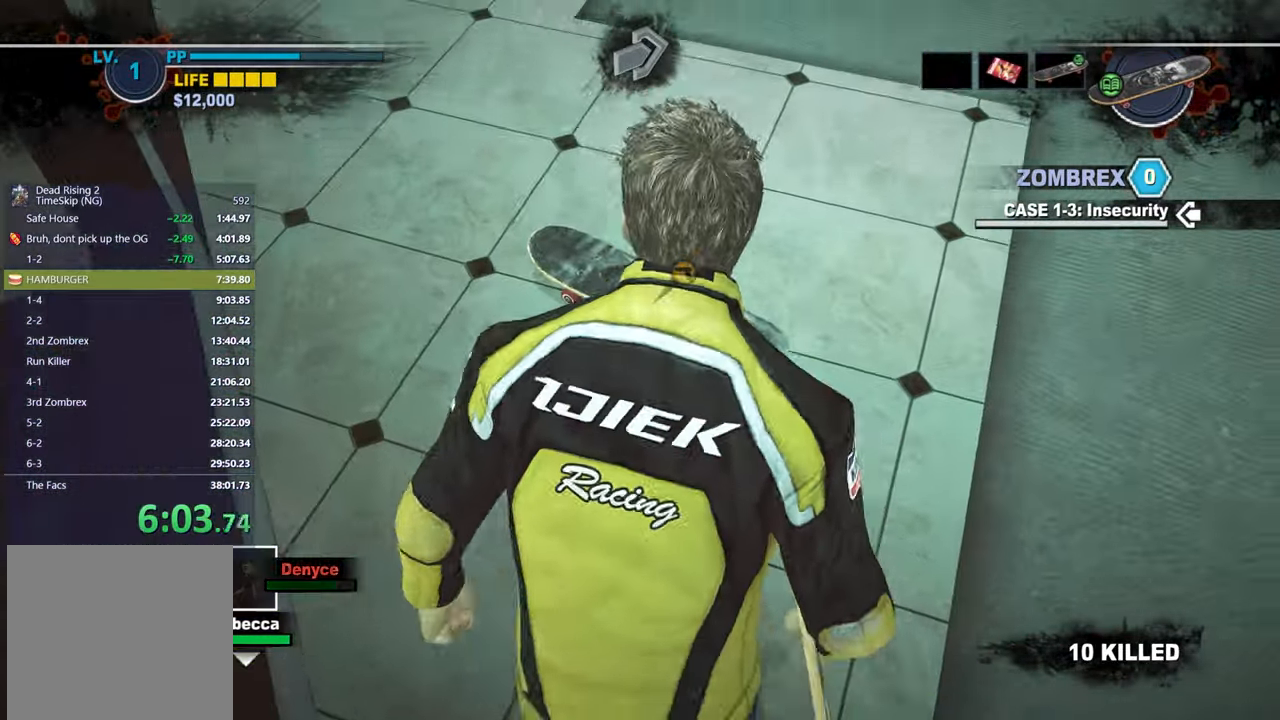
{"buttons": [], "left_stick": "center", "right_stick": "right", "button_events": [[217, "B", "down"], [300, "B", "up"]]}
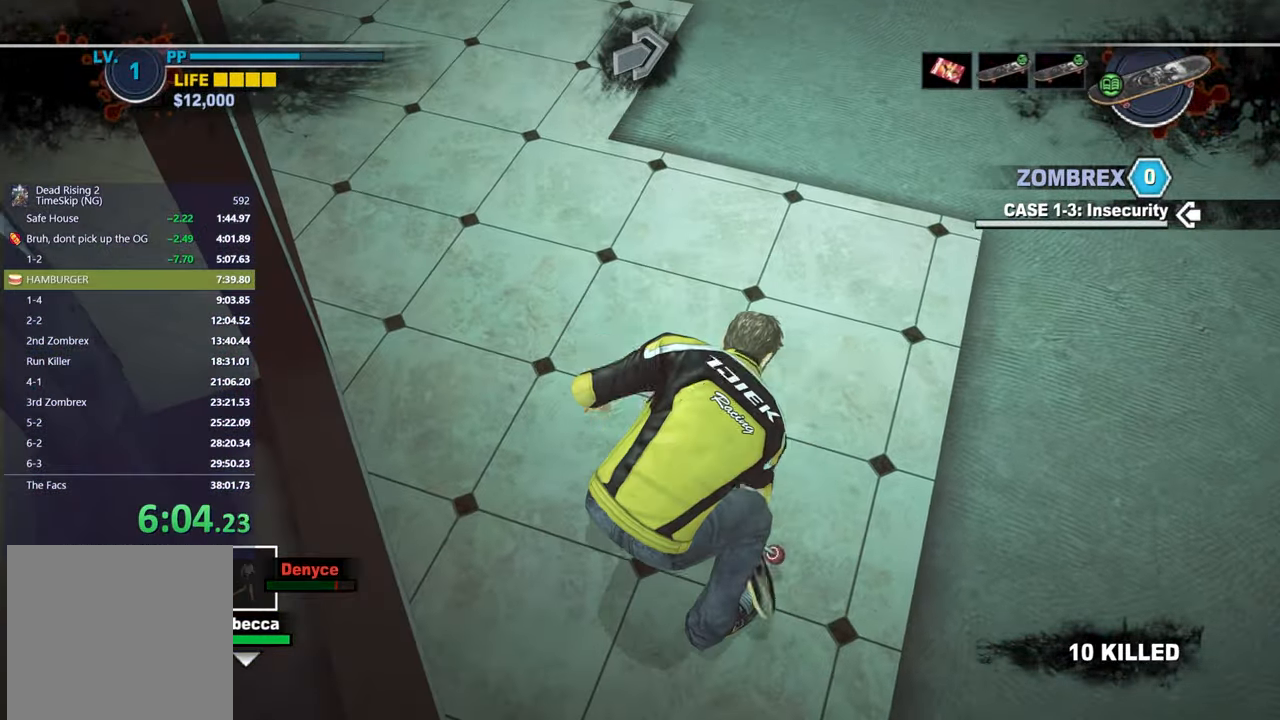
{"buttons": ["X"], "left_stick": "up-right", "right_stick": "center", "button_events": [[483, "X", "down"]]}
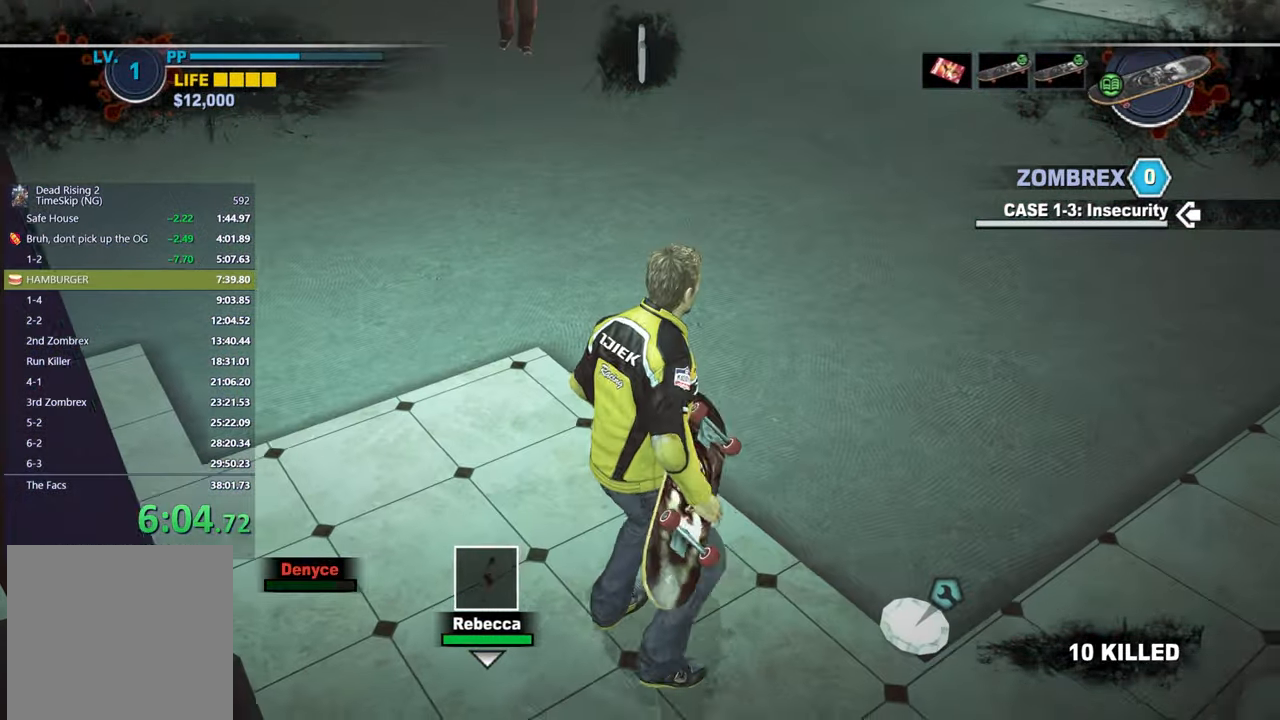
{"buttons": ["X"], "left_stick": "center", "right_stick": "up", "button_events": []}
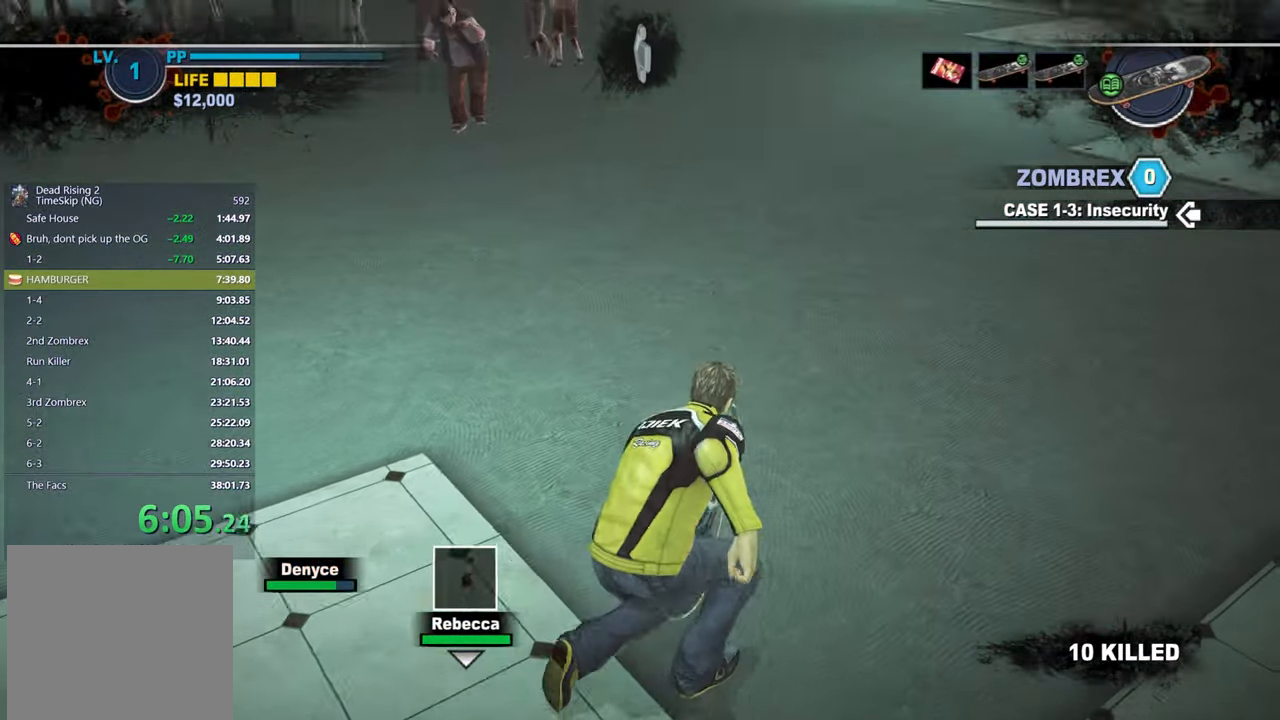
{"buttons": ["X"], "left_stick": "center", "right_stick": "center", "button_events": []}
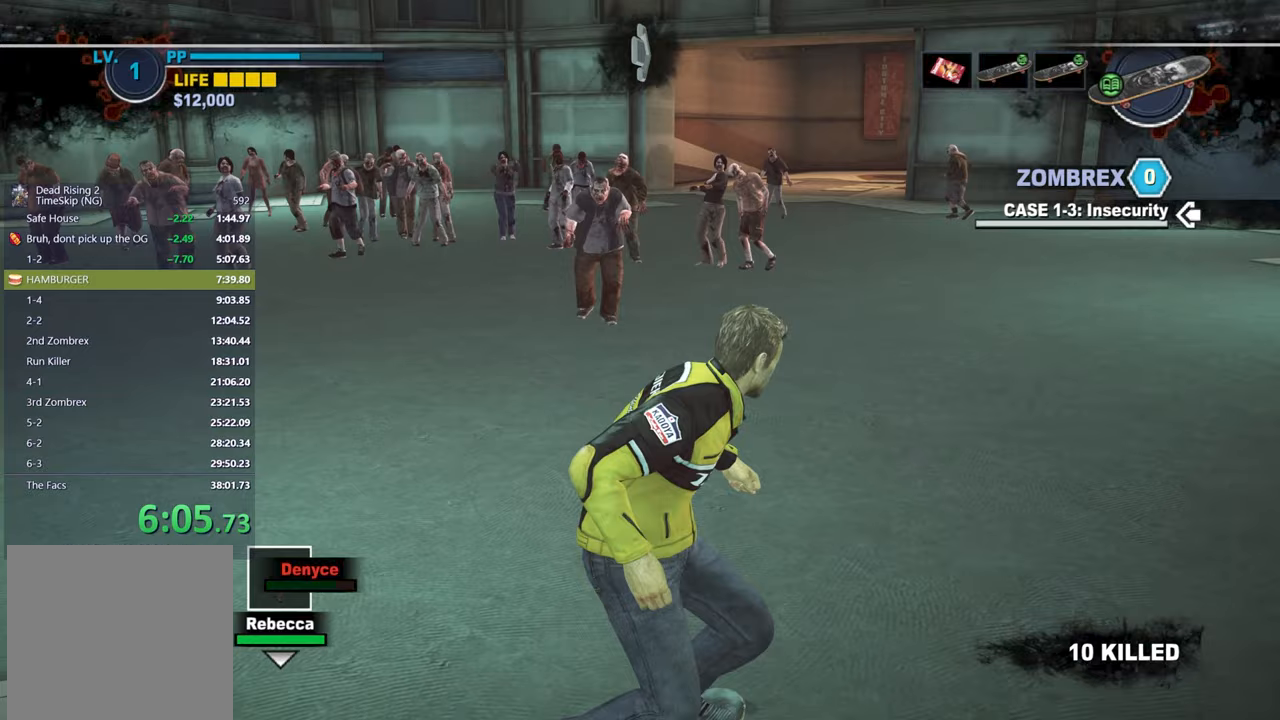
{"buttons": ["X"], "left_stick": "center", "right_stick": "center", "button_events": []}
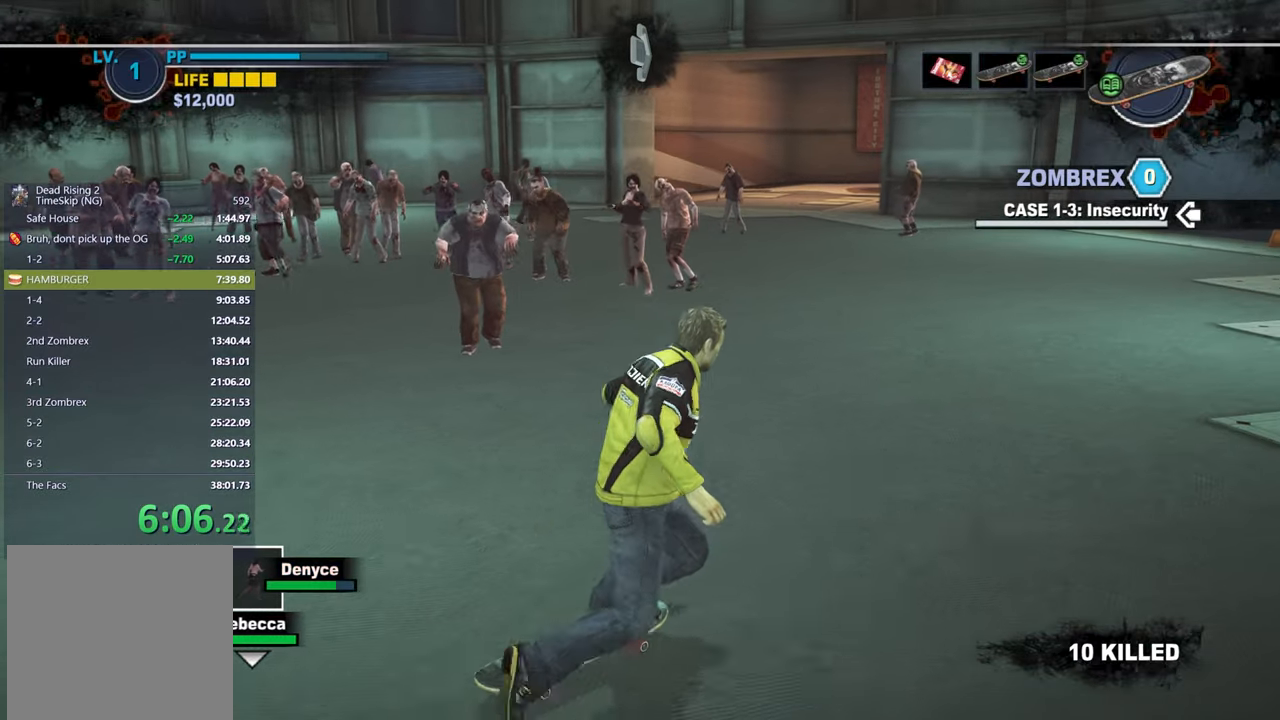
{"buttons": ["X"], "left_stick": "up-left", "right_stick": "center", "button_events": []}
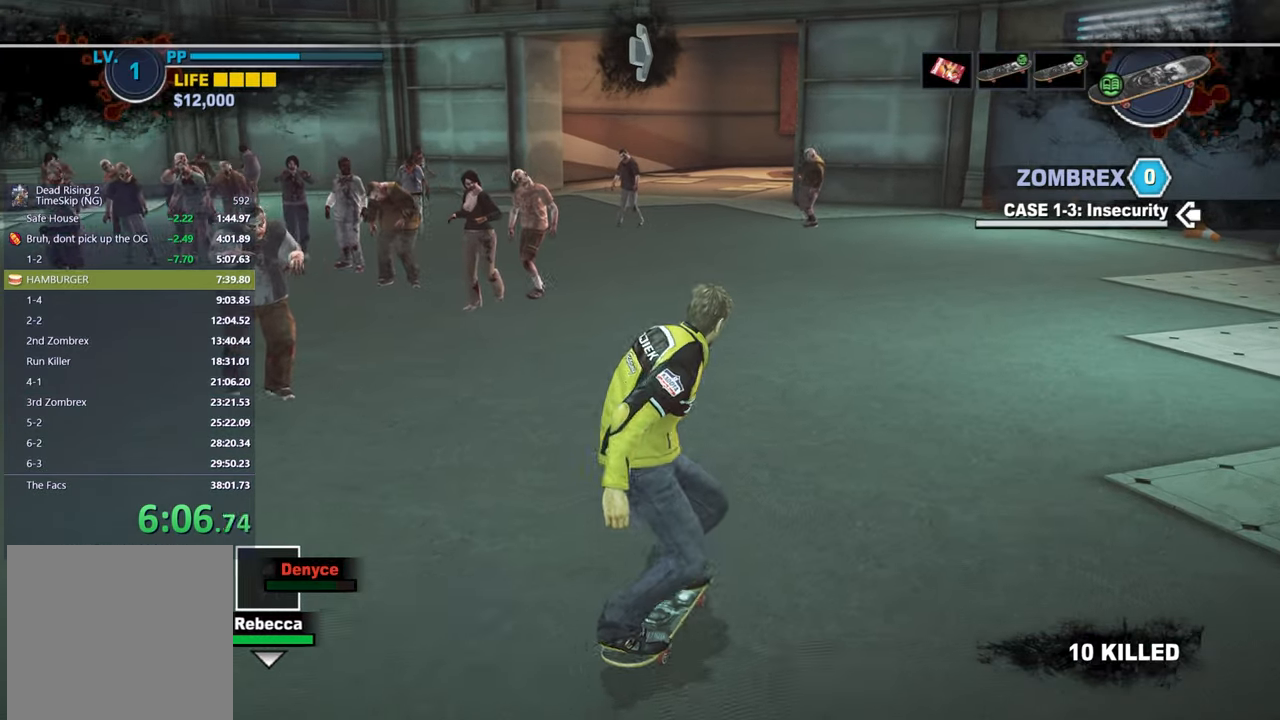
{"buttons": ["X"], "left_stick": "left", "right_stick": "down", "button_events": []}
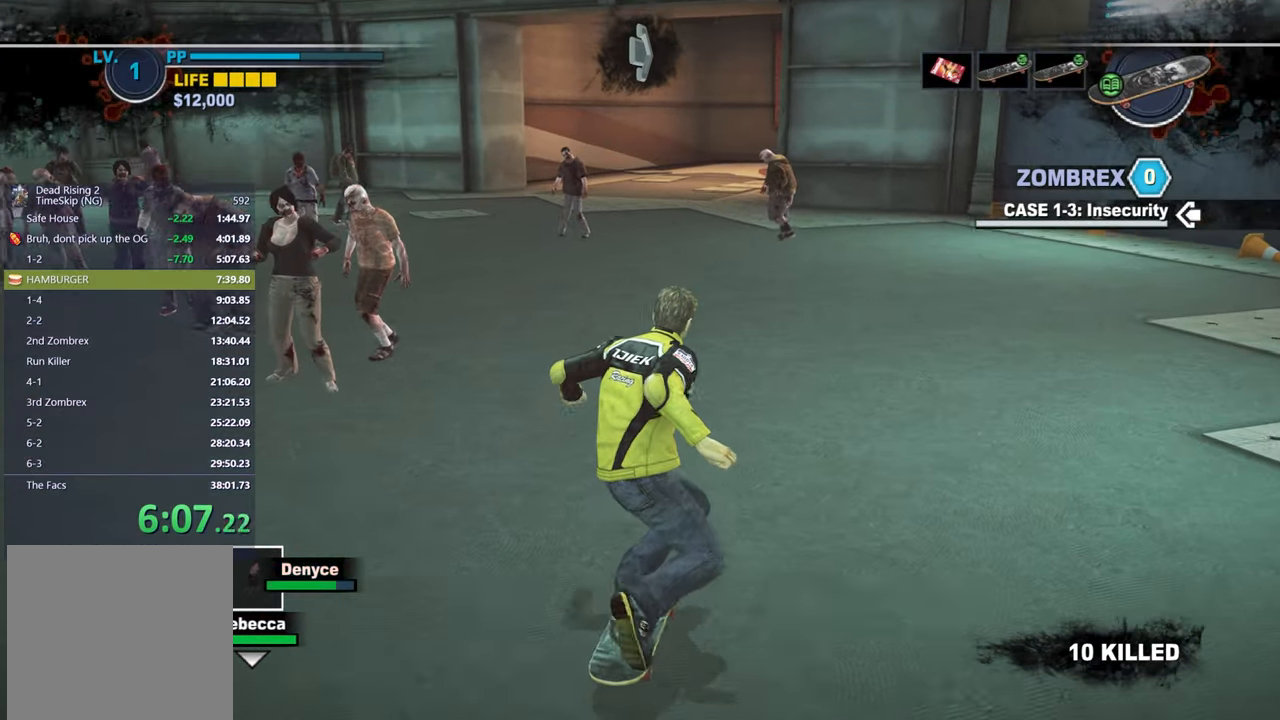
{"buttons": ["X"], "left_stick": "right", "right_stick": "center", "button_events": []}
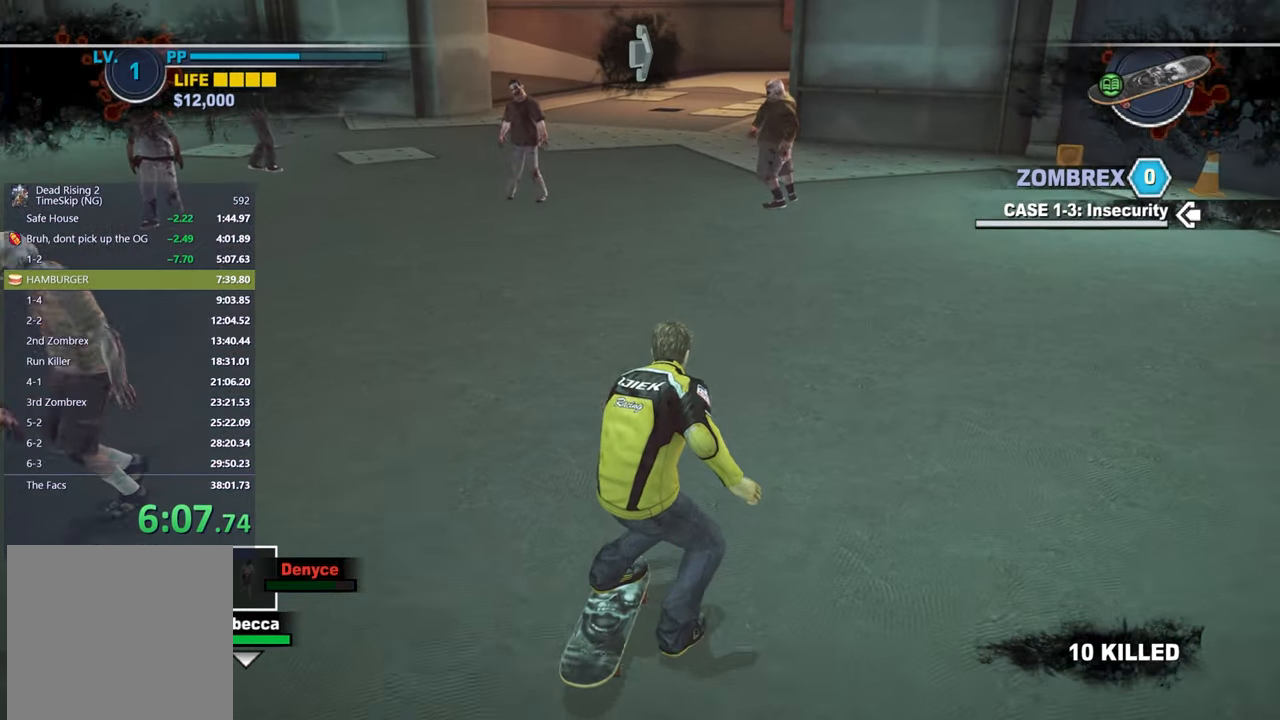
{"buttons": ["X"], "left_stick": "center", "right_stick": "center", "button_events": []}
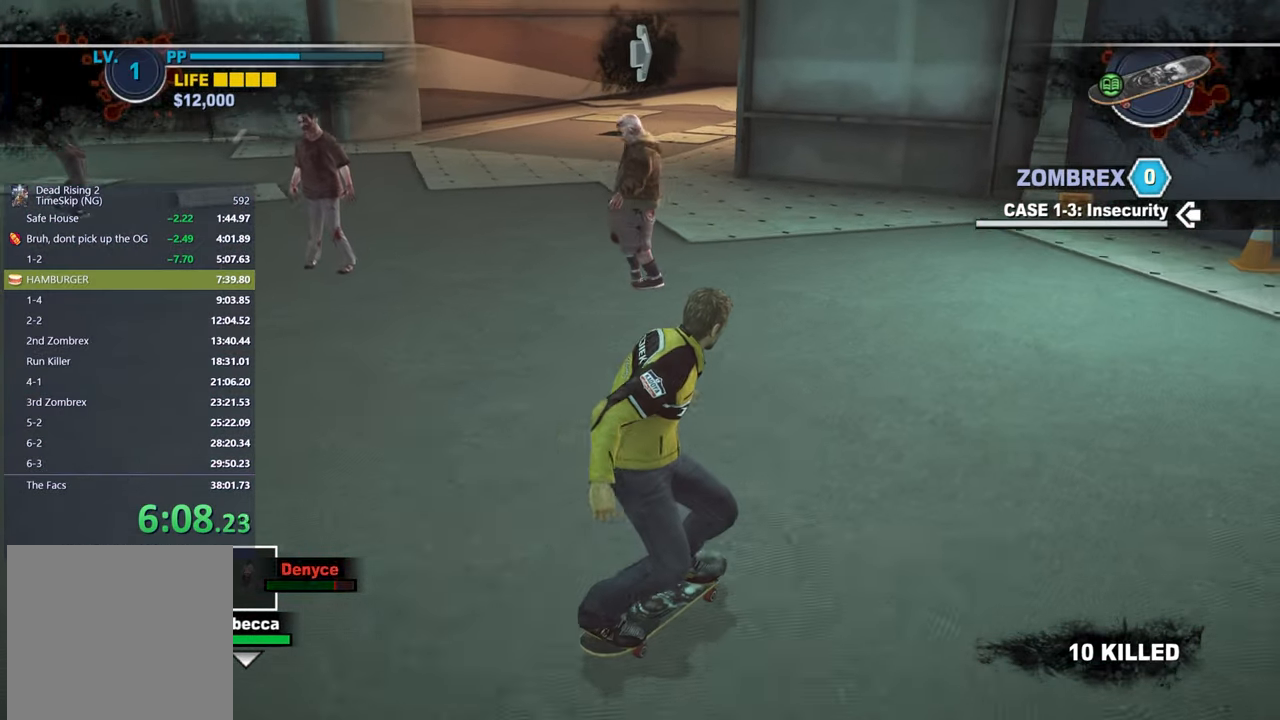
{"buttons": ["X"], "left_stick": "center", "right_stick": "center", "button_events": []}
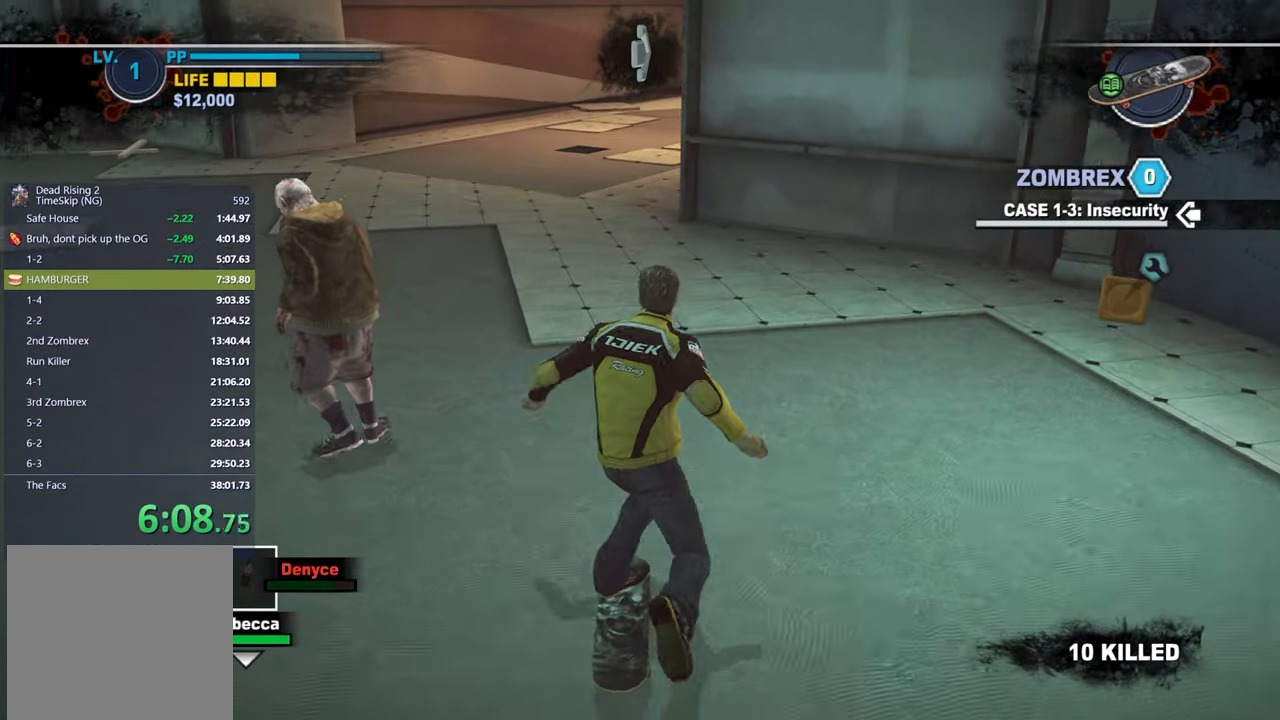
{"buttons": ["X"], "left_stick": "center", "right_stick": "center", "button_events": []}
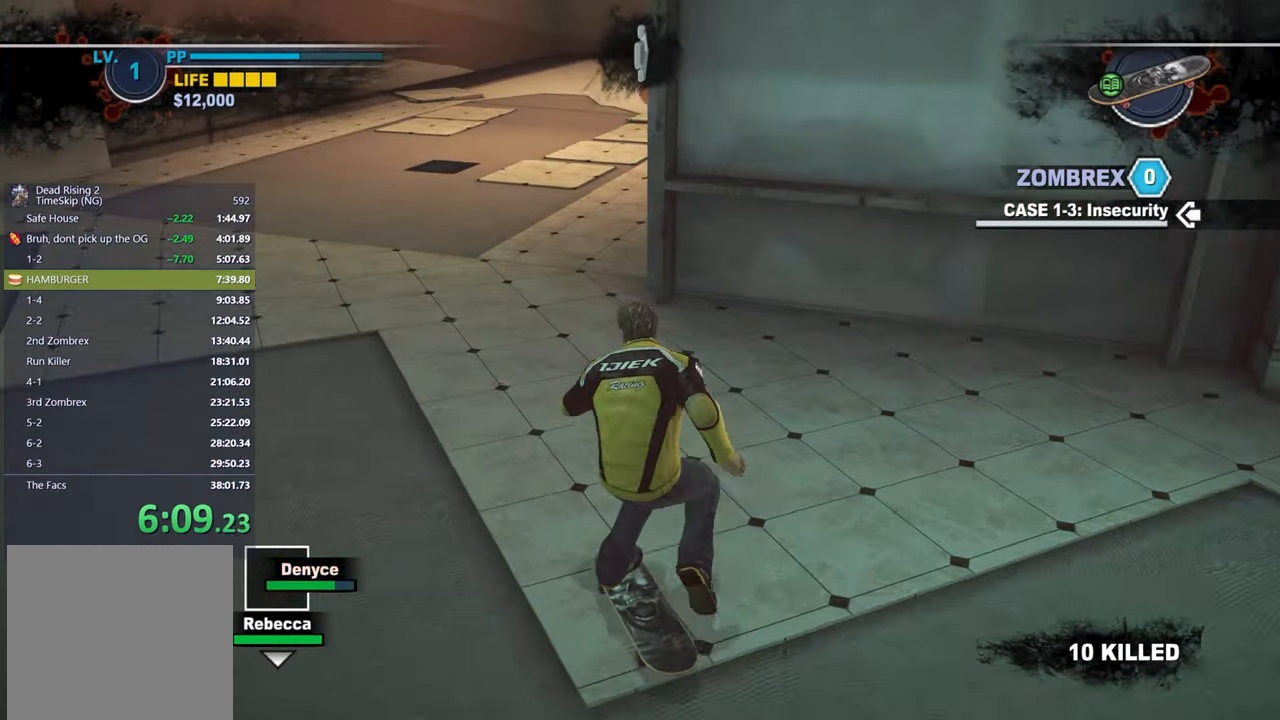
{"buttons": ["X"], "left_stick": "right", "right_stick": "right", "button_events": []}
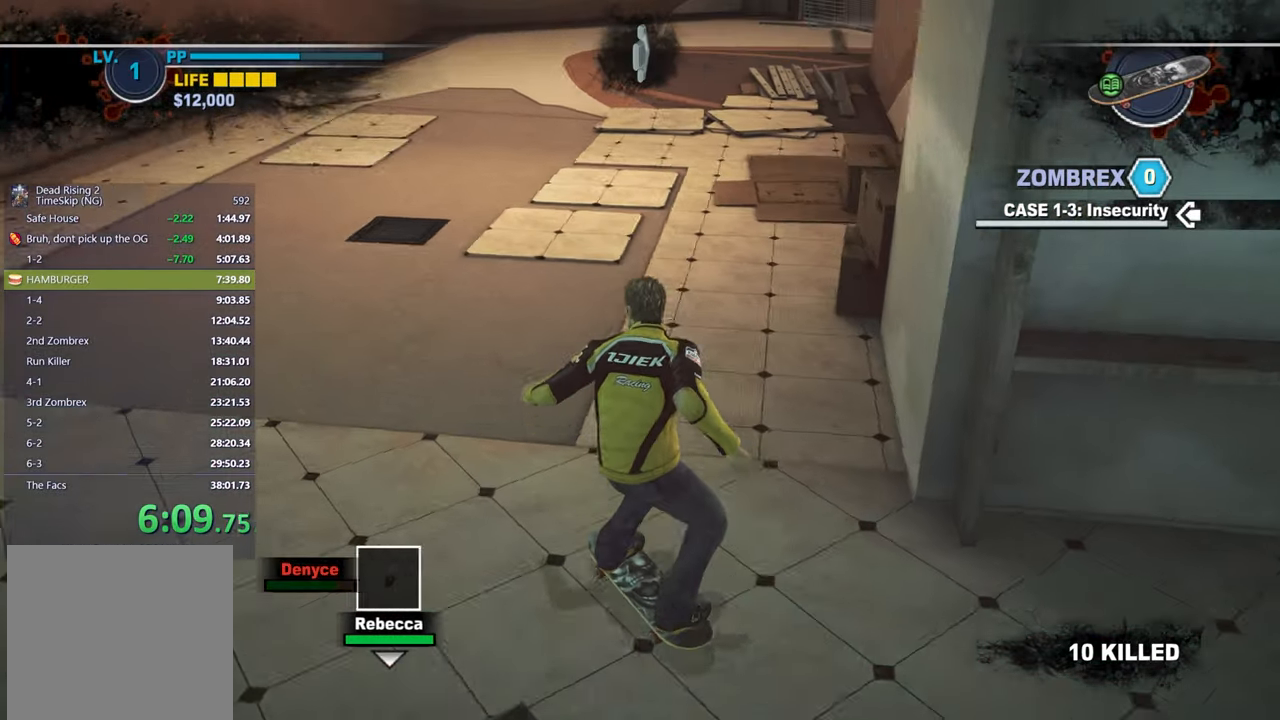
{"buttons": ["A"], "left_stick": "down", "right_stick": "center", "button_events": [[367, "X", "up"], [483, "A", "down"]]}
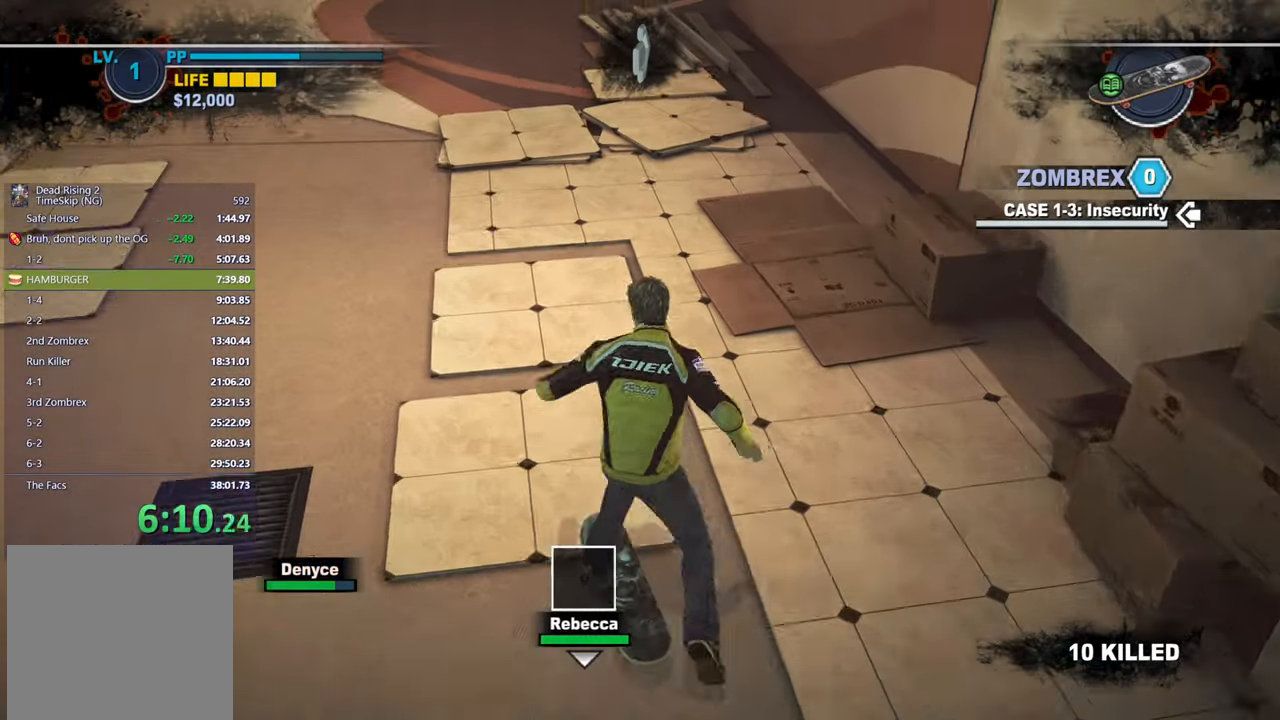
{"buttons": ["A"], "left_stick": "down", "right_stick": "center", "button_events": []}
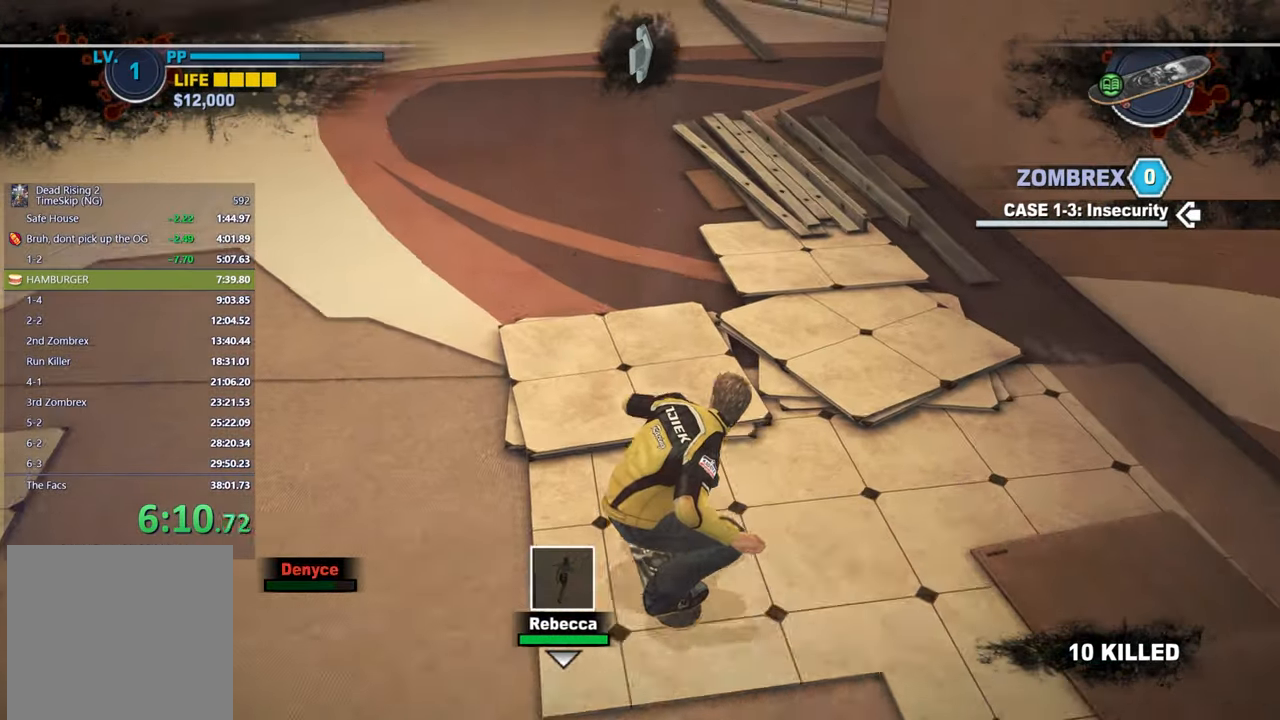
{"buttons": ["X"], "left_stick": "center", "right_stick": "center", "button_events": [[17, "A", "up"], [67, "X", "down"]]}
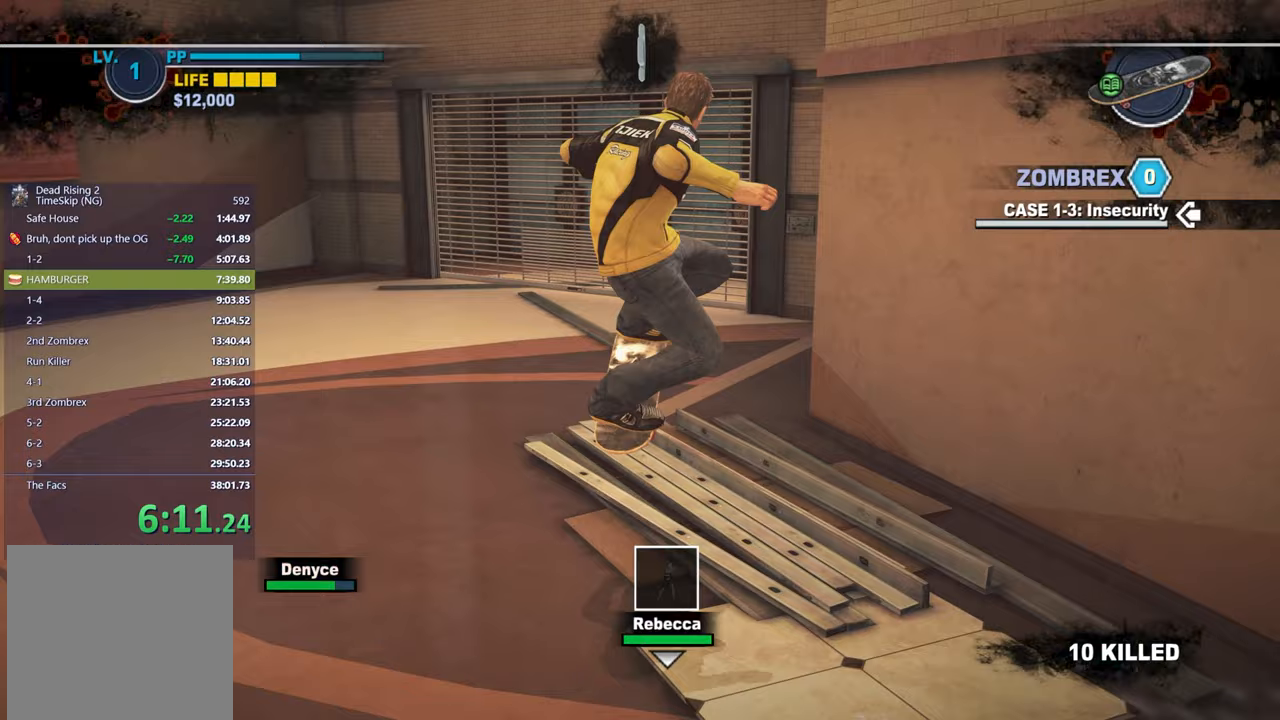
{"buttons": [], "left_stick": "right", "right_stick": "center", "button_events": [[183, "X", "up"]]}
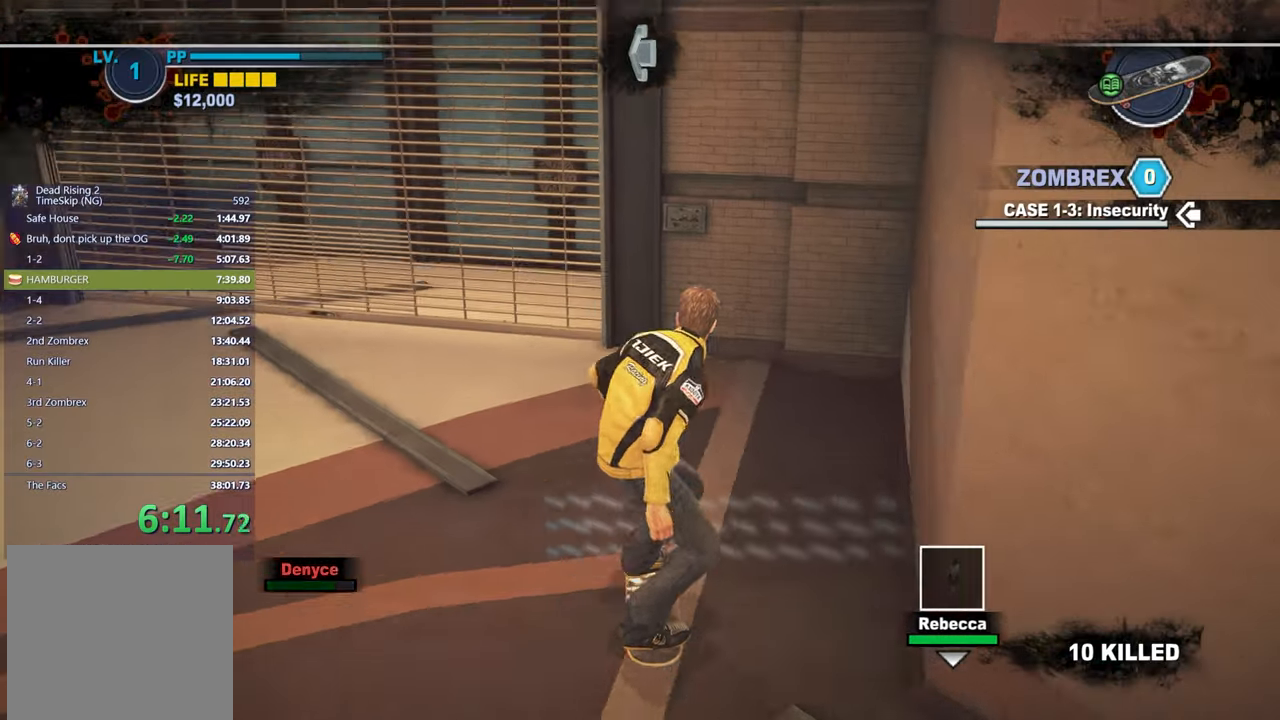
{"buttons": [], "left_stick": "center", "right_stick": "center", "button_events": [[350, "B", "down"], [433, "B", "up"]]}
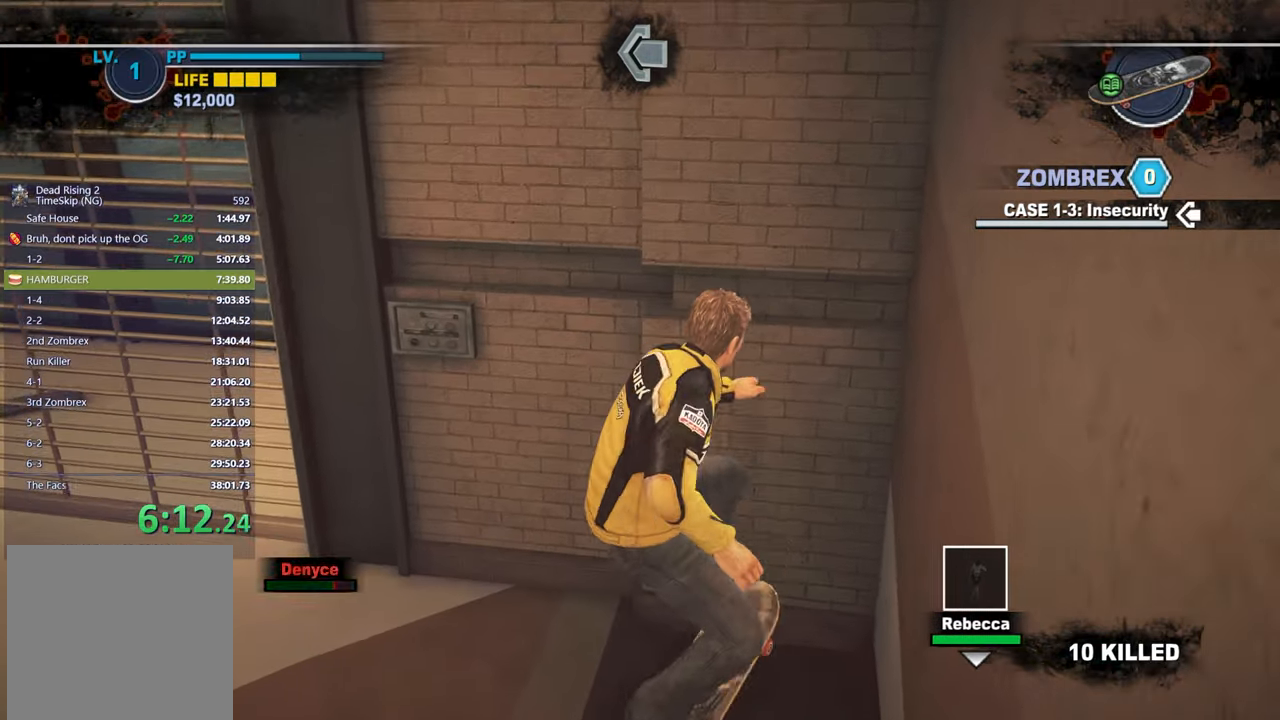
{"buttons": [], "left_stick": "center", "right_stick": "right", "button_events": [[33, "B", "down"], [83, "B", "up"]]}
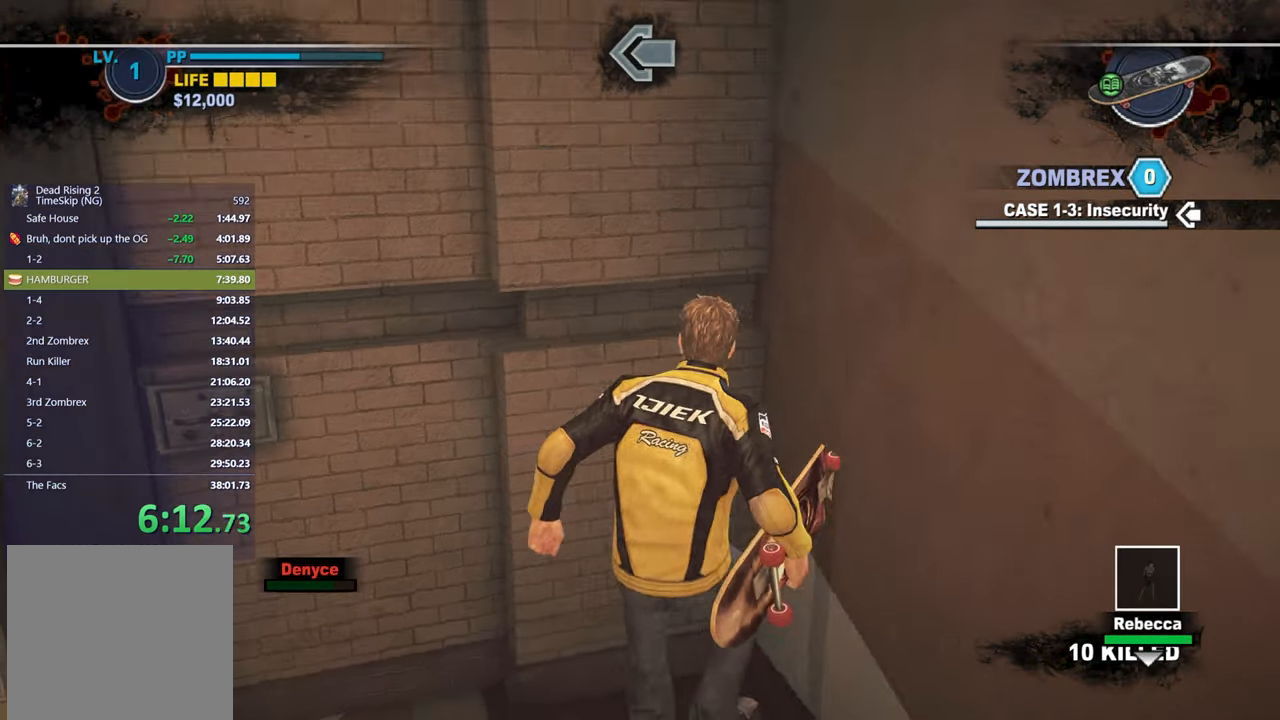
{"buttons": [], "left_stick": "up", "right_stick": "center", "button_events": []}
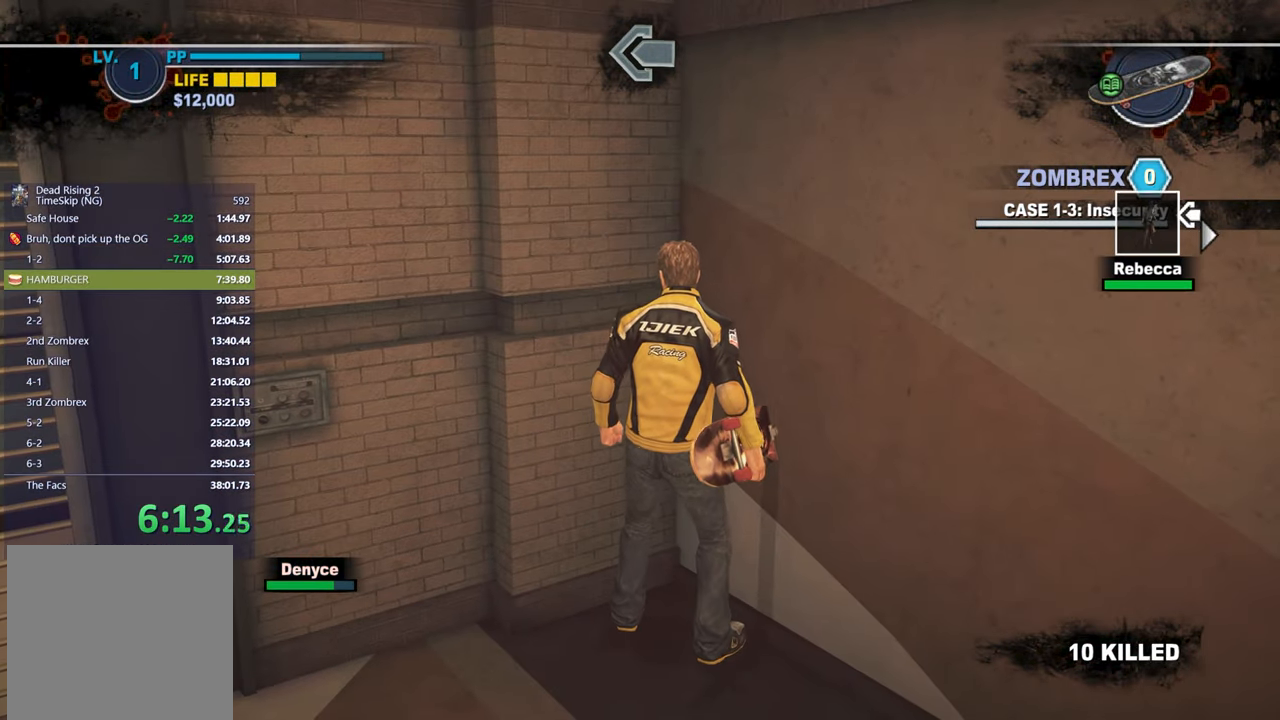
{"buttons": [], "left_stick": "center", "right_stick": "center", "button_events": []}